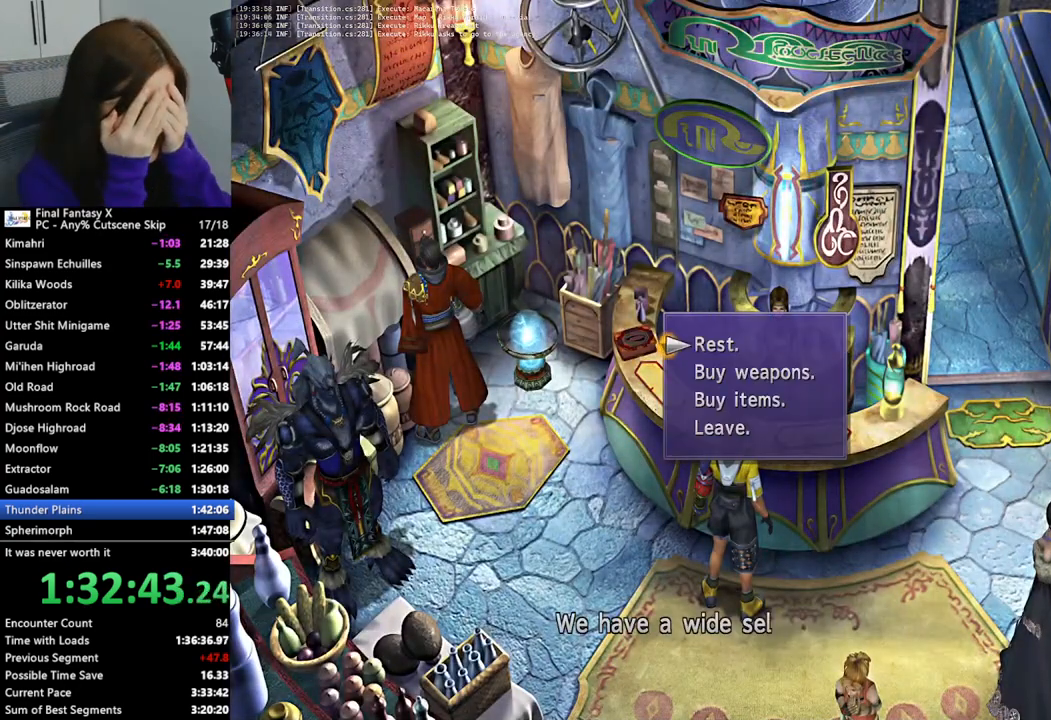
Gameplay with a controller (PlayStation layout); each line is a JSON object with the inputs held at the frame after it (dt_ms = milliseconds from this image to that frame). "events" lists button and stick changes between this image and that frame as [ms after this image, input, new state], when the widget could be followed in between.
{"dt_ms": 500, "buttons": [], "left_stick": "center", "right_stick": "center", "events": [[233, "DPAD_DOWN", "down"], [333, "DPAD_DOWN", "up"], [400, "DPAD_DOWN", "down"], [467, "DPAD_DOWN", "up"]]}
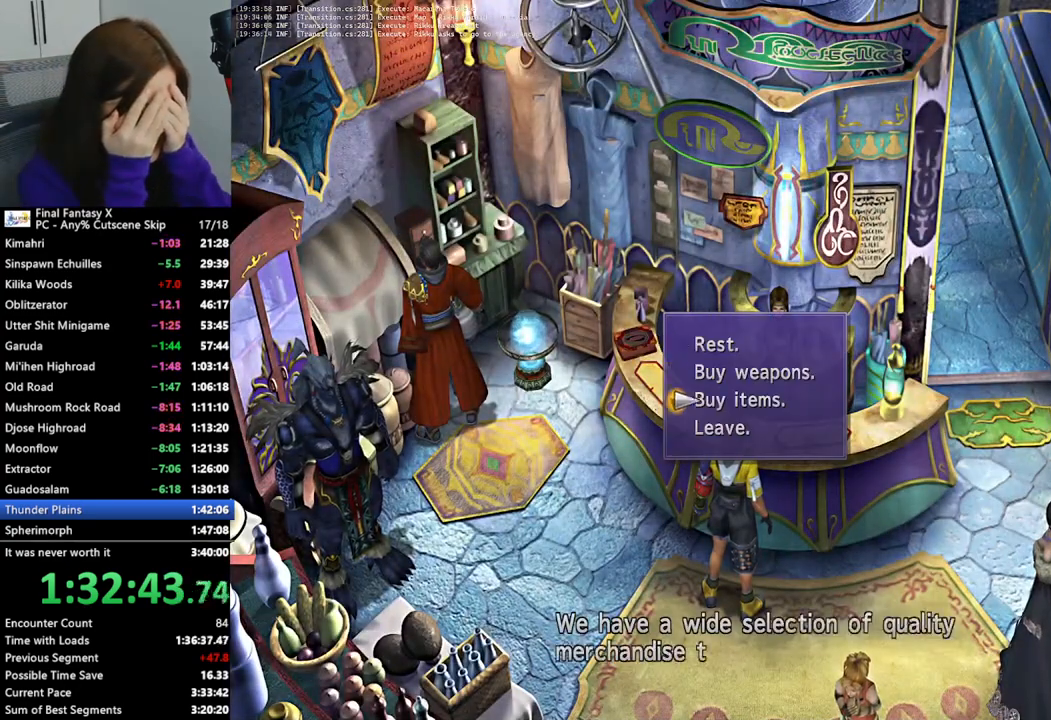
{"dt_ms": 500, "buttons": [], "left_stick": "center", "right_stick": "center", "events": [[33, "CROSS", "down"], [133, "CROSS", "up"]]}
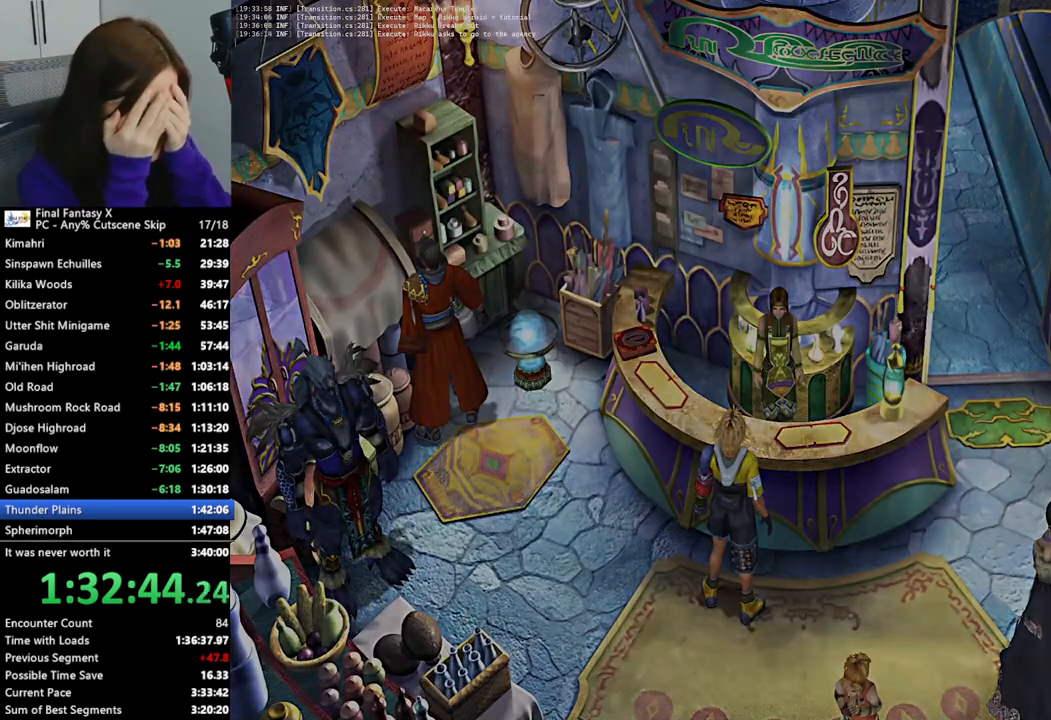
{"dt_ms": 500, "buttons": [], "left_stick": "center", "right_stick": "center", "events": []}
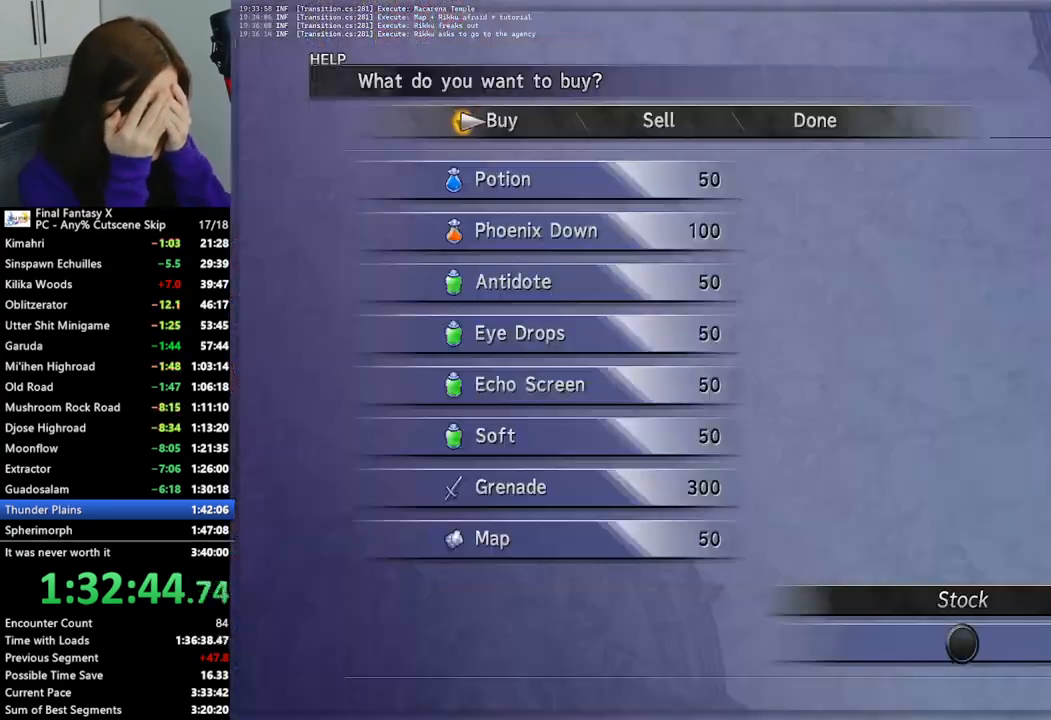
{"dt_ms": 500, "buttons": ["CROSS"], "left_stick": "center", "right_stick": "center", "events": [[467, "CROSS", "down"]]}
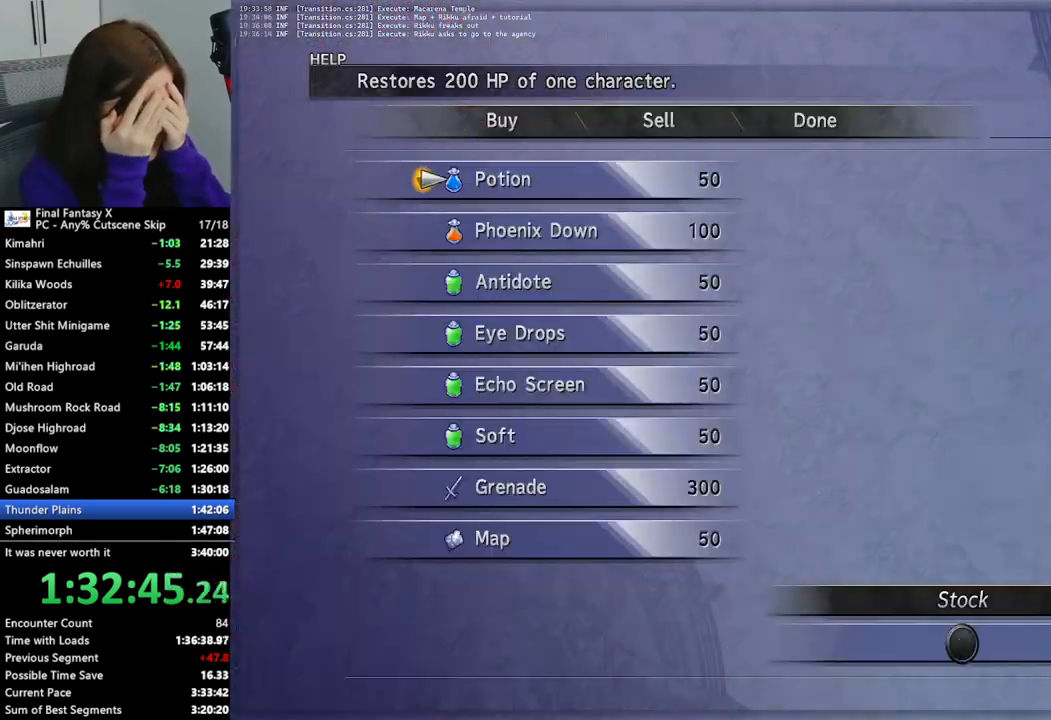
{"dt_ms": 500, "buttons": [], "left_stick": "center", "right_stick": "center", "events": [[33, "CROSS", "up"]]}
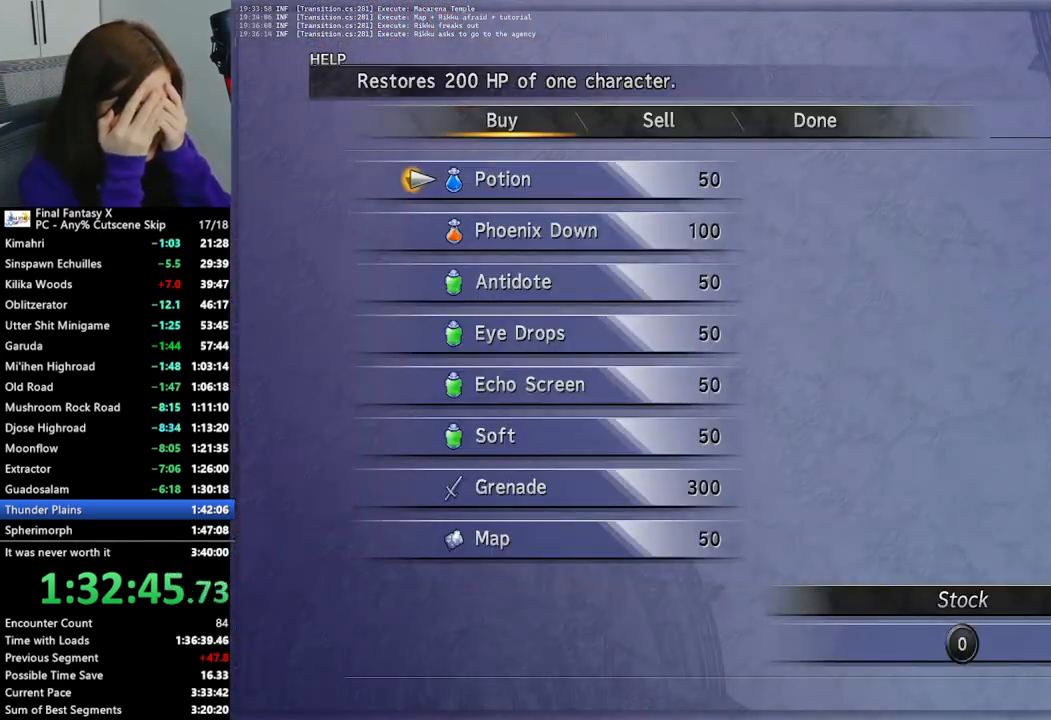
{"dt_ms": 500, "buttons": [], "left_stick": "center", "right_stick": "center", "events": [[67, "DPAD_DOWN", "down"], [133, "DPAD_DOWN", "up"]]}
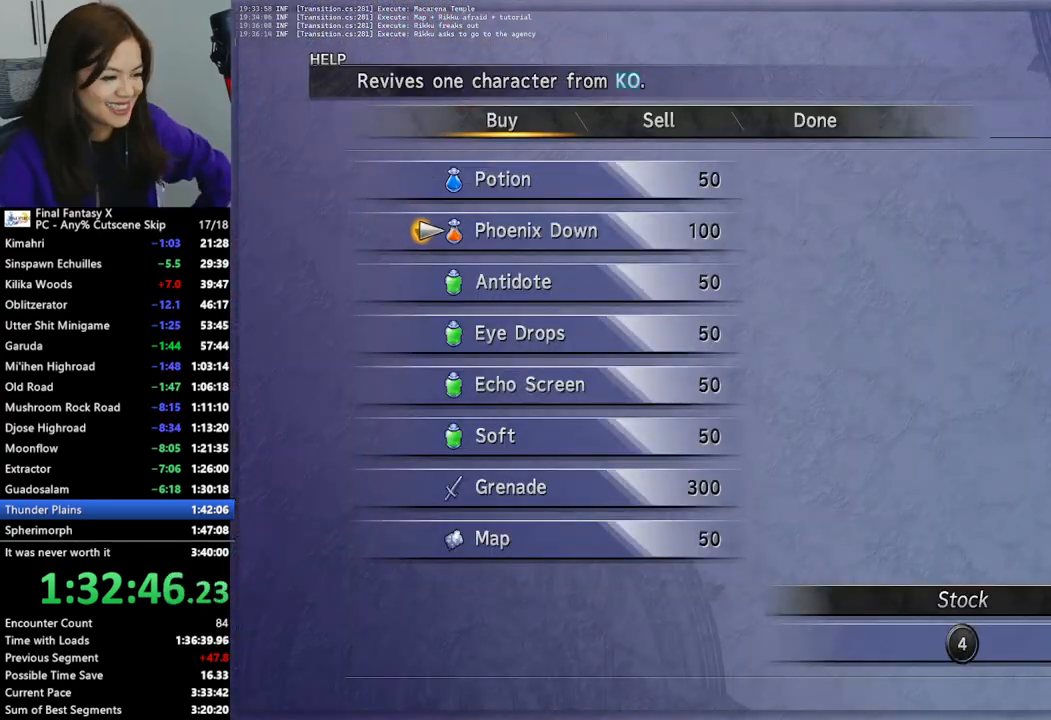
{"dt_ms": 500, "buttons": [], "left_stick": "center", "right_stick": "center", "events": [[33, "CROSS", "down"], [133, "CROSS", "up"], [367, "DPAD_UP", "down"], [433, "DPAD_UP", "up"]]}
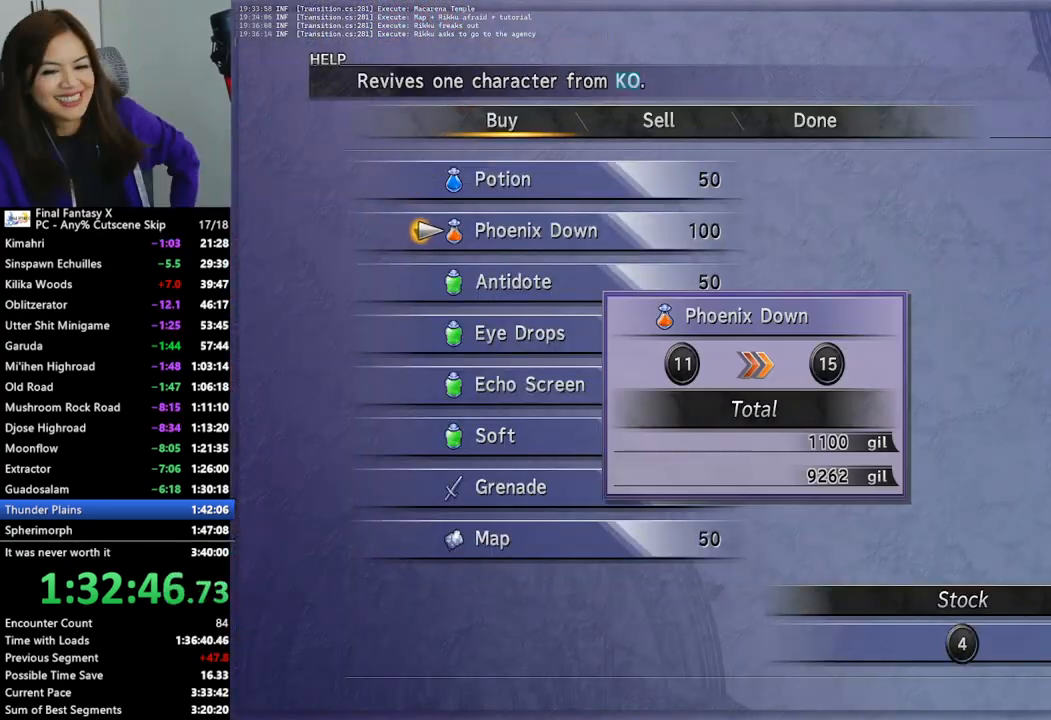
{"dt_ms": 500, "buttons": [], "left_stick": "center", "right_stick": "center", "events": [[300, "CROSS", "down"], [433, "CROSS", "up"]]}
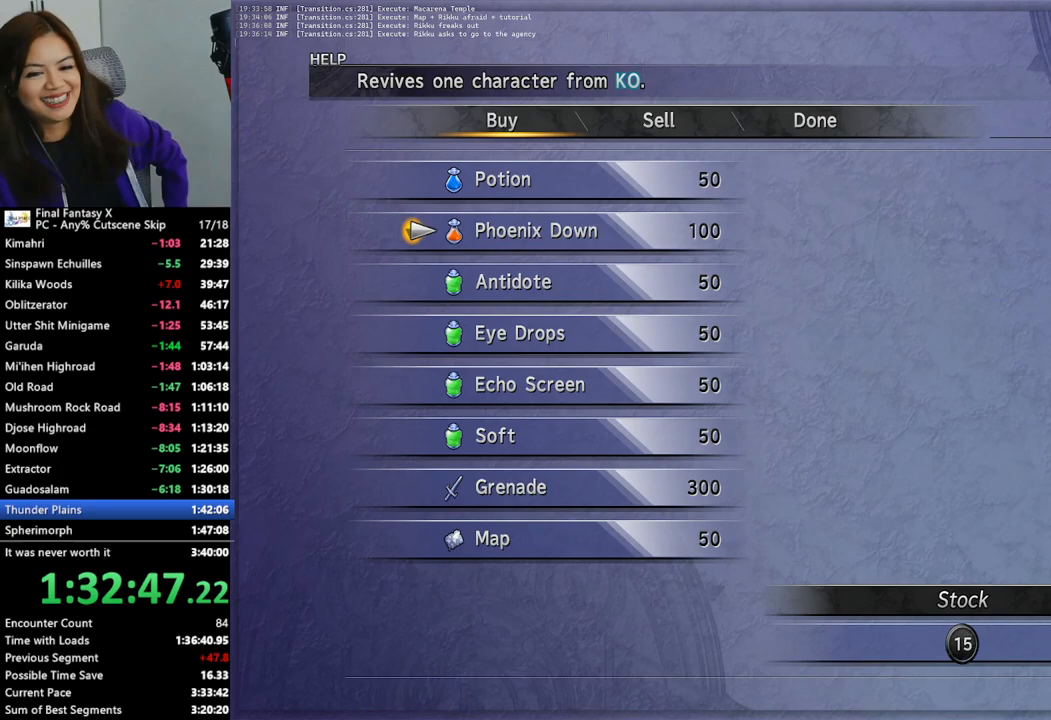
{"dt_ms": 500, "buttons": ["DPAD_DOWN"], "left_stick": "center", "right_stick": "center", "events": [[33, "DPAD_DOWN", "down"], [100, "DPAD_DOWN", "up"], [200, "DPAD_DOWN", "down"], [267, "DPAD_DOWN", "up"], [333, "DPAD_DOWN", "down"], [400, "DPAD_DOWN", "up"], [467, "DPAD_DOWN", "down"]]}
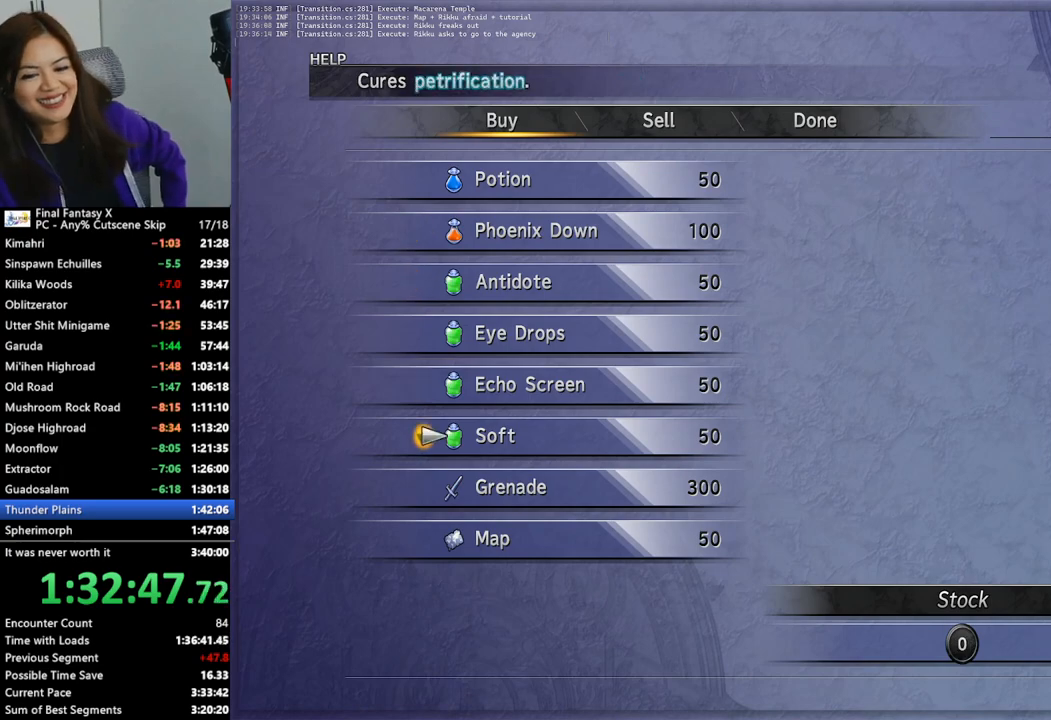
{"dt_ms": 500, "buttons": [], "left_stick": "center", "right_stick": "center", "events": [[33, "DPAD_DOWN", "up"], [100, "DPAD_DOWN", "down"], [167, "DPAD_DOWN", "up"], [367, "CROSS", "down"], [467, "CROSS", "up"]]}
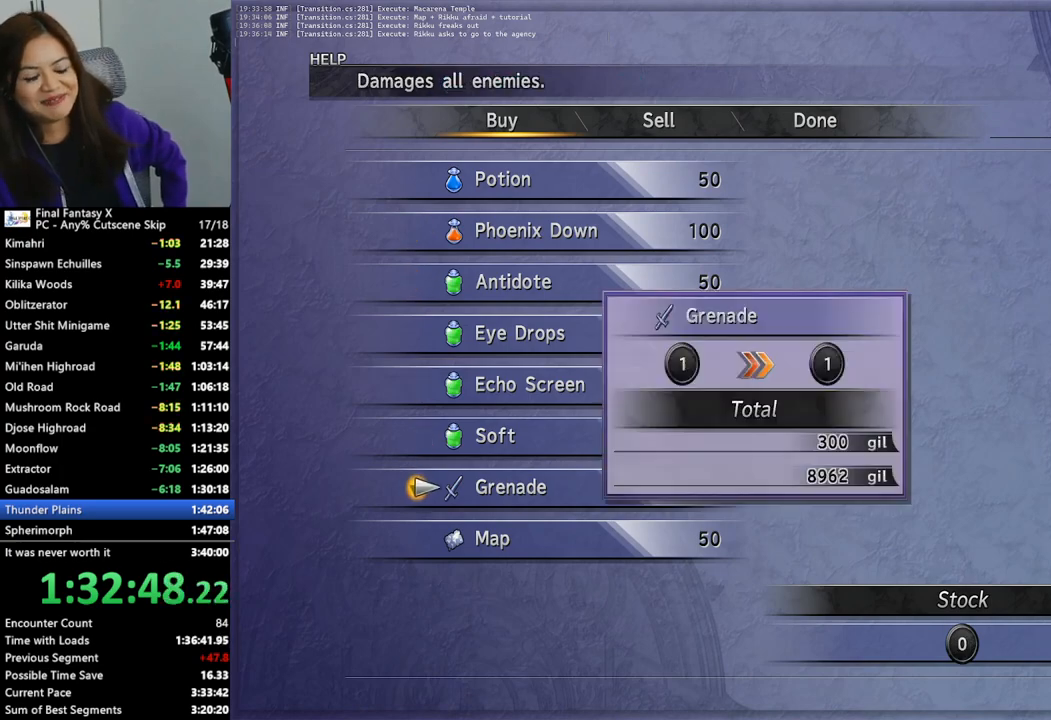
{"dt_ms": 500, "buttons": [], "left_stick": "center", "right_stick": "center", "events": [[100, "DPAD_RIGHT", "down"], [133, "DPAD_RIGHT", "up"], [233, "DPAD_RIGHT", "down"], [300, "DPAD_RIGHT", "up"], [367, "DPAD_RIGHT", "down"], [433, "DPAD_RIGHT", "up"]]}
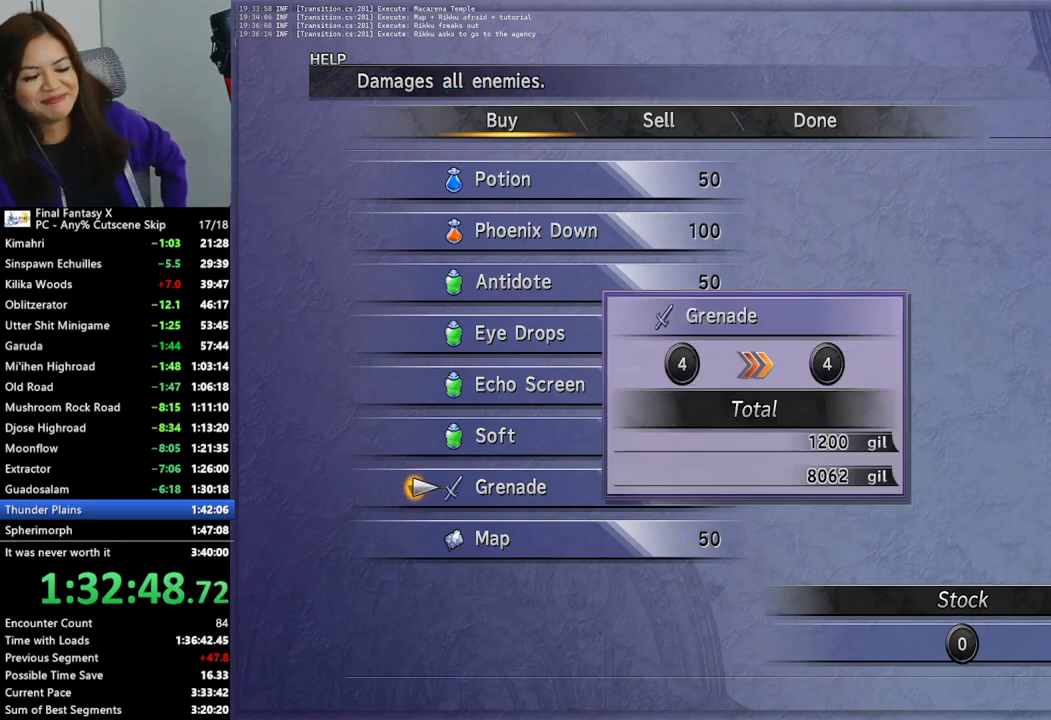
{"dt_ms": 500, "buttons": [], "left_stick": "center", "right_stick": "center", "events": []}
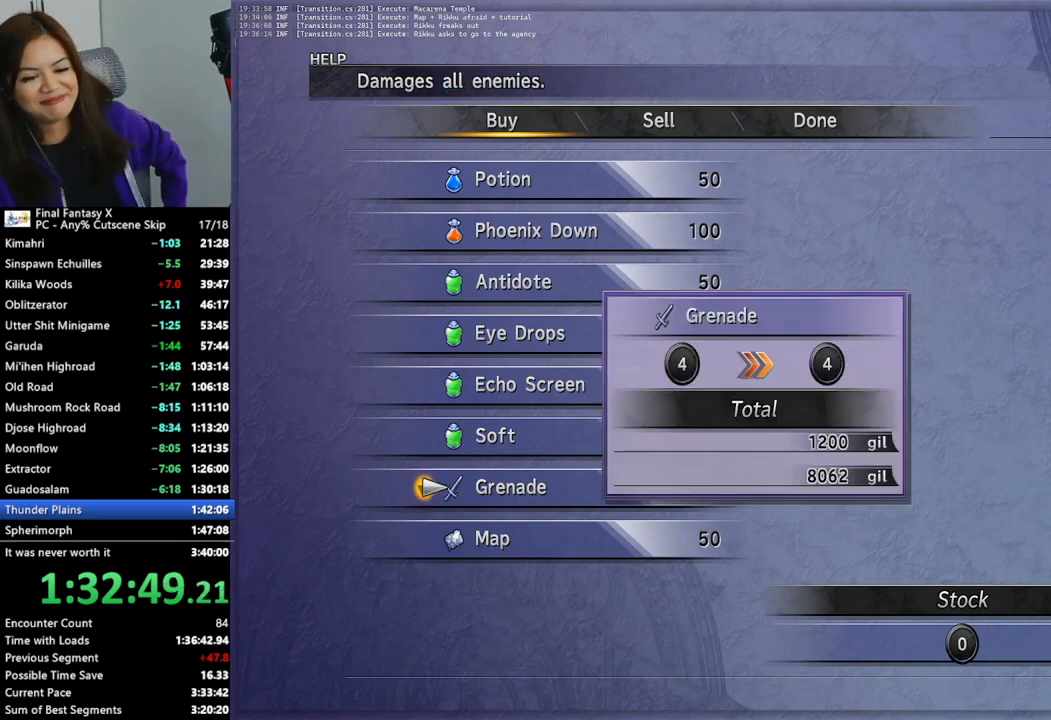
{"dt_ms": 500, "buttons": [], "left_stick": "center", "right_stick": "center", "events": [[367, "CROSS", "down"], [467, "CROSS", "up"]]}
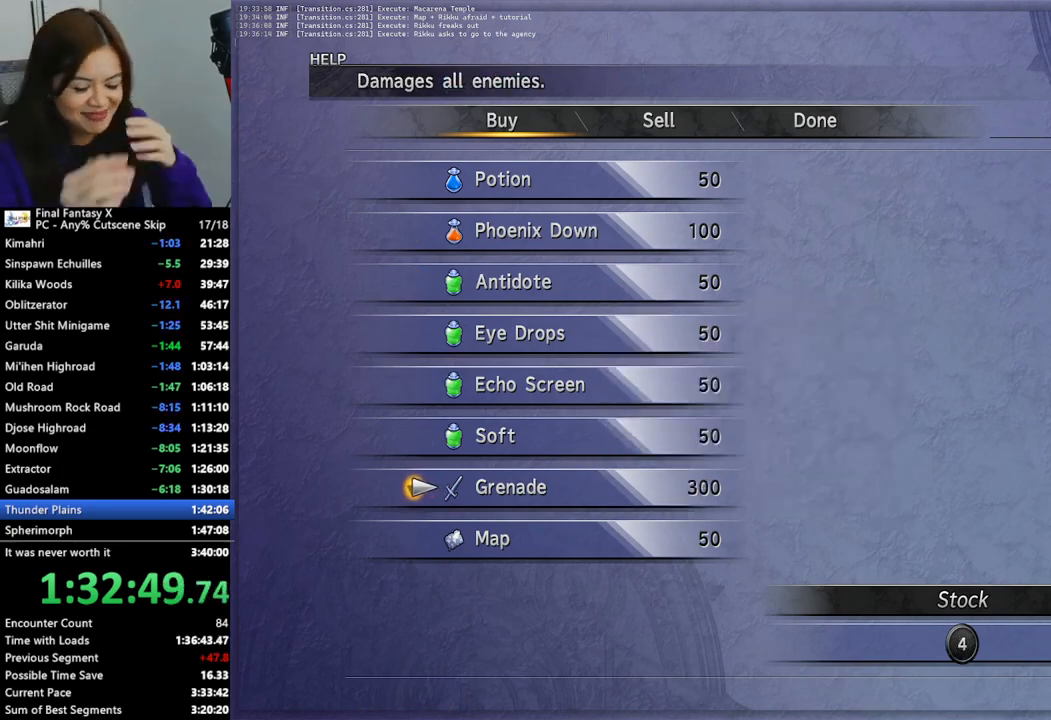
{"dt_ms": 500, "buttons": [], "left_stick": "center", "right_stick": "center", "events": [[233, "CIRCLE", "down"], [300, "CIRCLE", "up"], [400, "CIRCLE", "down"], [467, "CIRCLE", "up"]]}
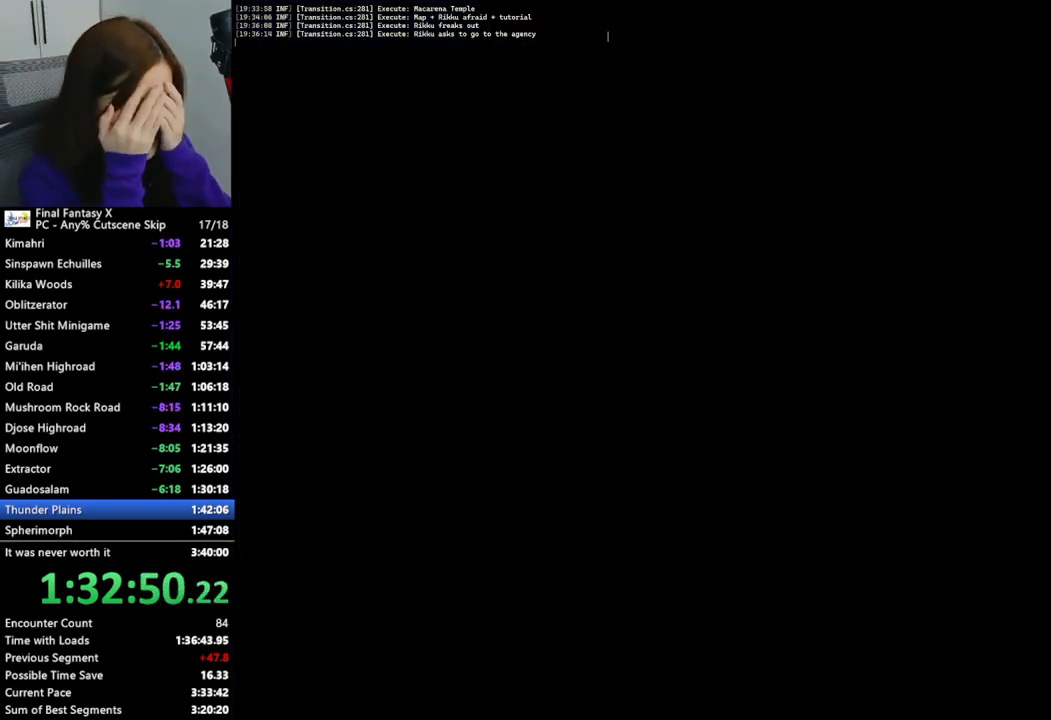
{"dt_ms": 500, "buttons": [], "left_stick": "up-right", "right_stick": "center", "events": [[33, "CIRCLE", "down"], [67, "CIRCLE", "up"], [100, "left_stick", "right"], [500, "left_stick", "up-right"]]}
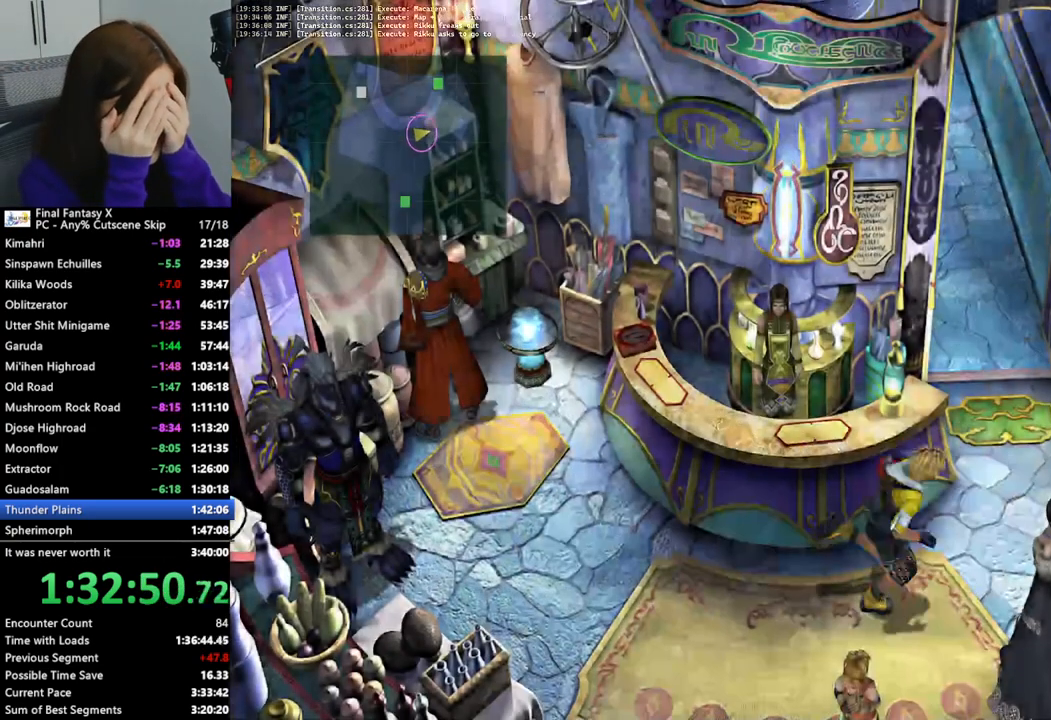
{"dt_ms": 1000, "buttons": [], "left_stick": "up", "right_stick": "center"}
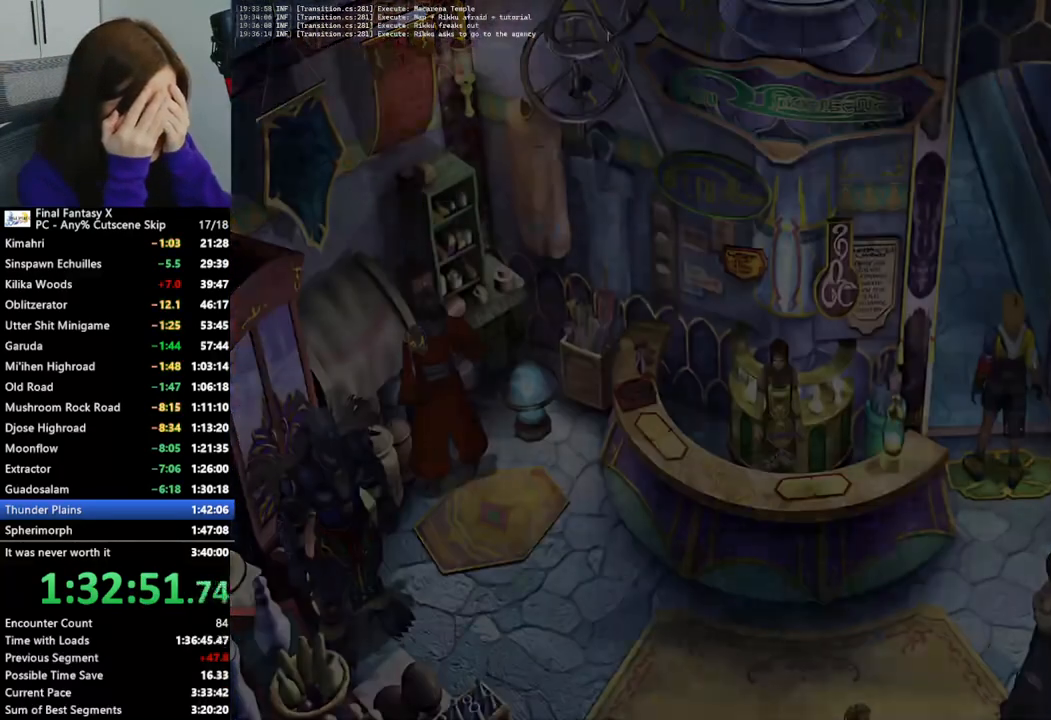
{"dt_ms": 500, "buttons": [], "left_stick": "center", "right_stick": "center", "events": [[133, "left_stick", "center"]]}
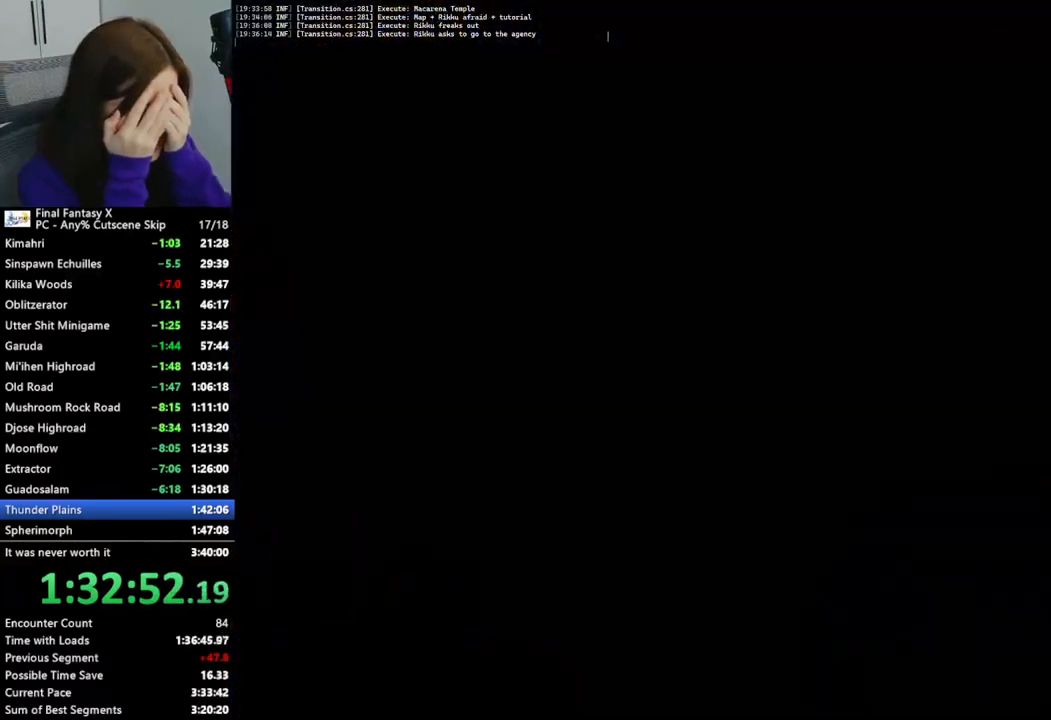
{"dt_ms": 500, "buttons": [], "left_stick": "center", "right_stick": "center", "events": []}
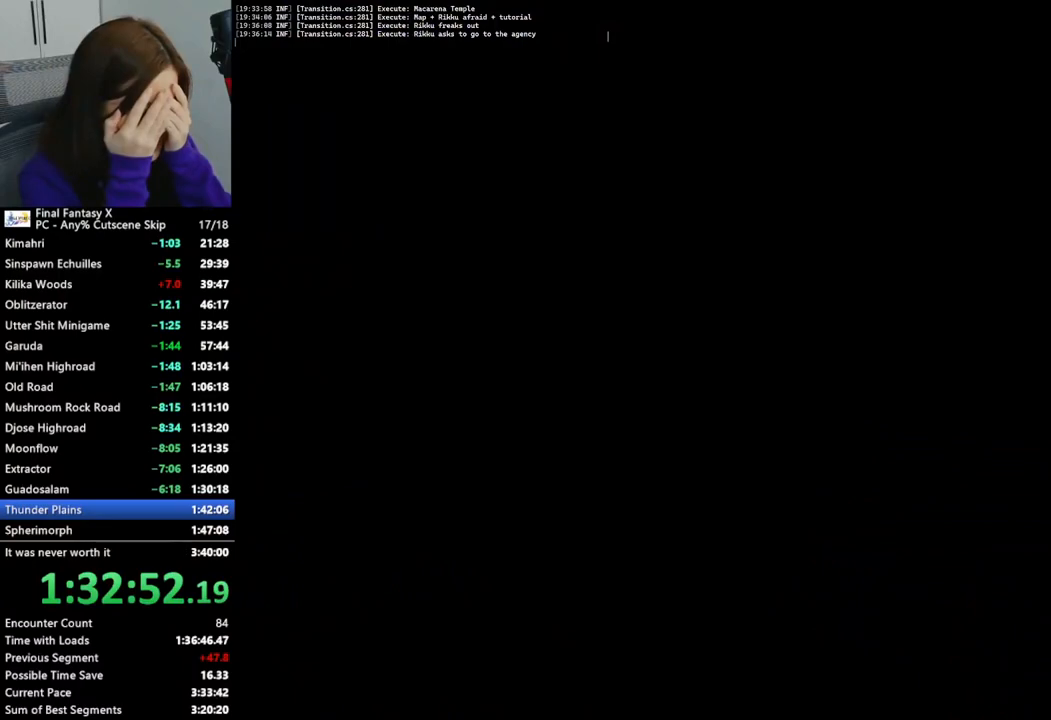
{"dt_ms": 500, "buttons": [], "left_stick": "center", "right_stick": "center", "events": []}
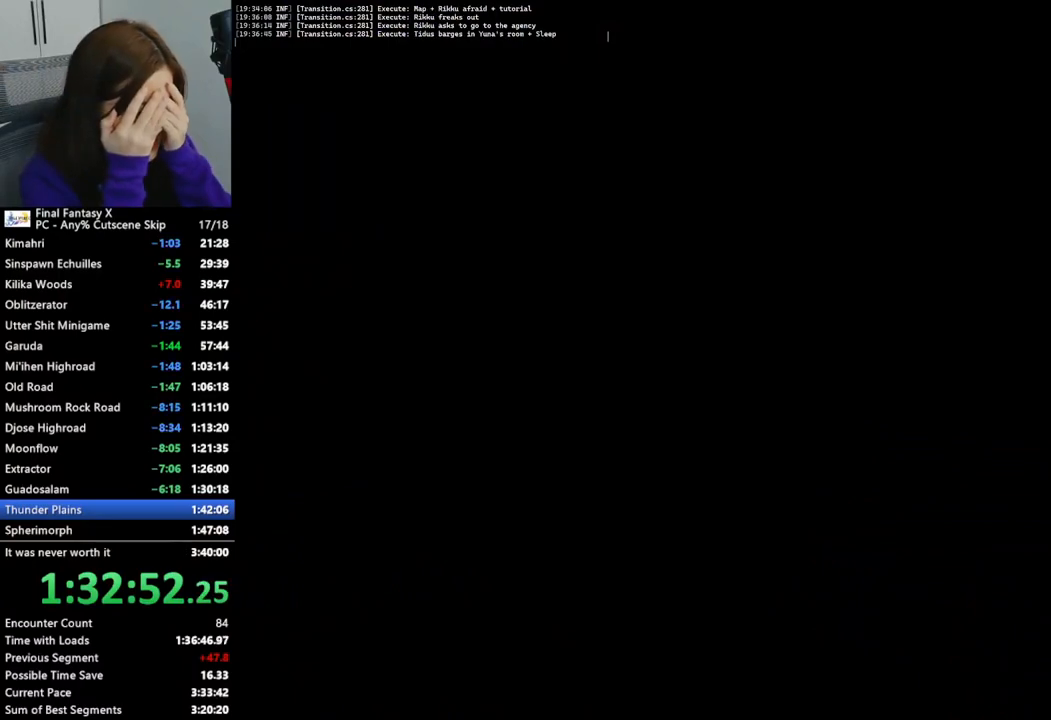
{"dt_ms": 500, "buttons": [], "left_stick": "center", "right_stick": "center", "events": []}
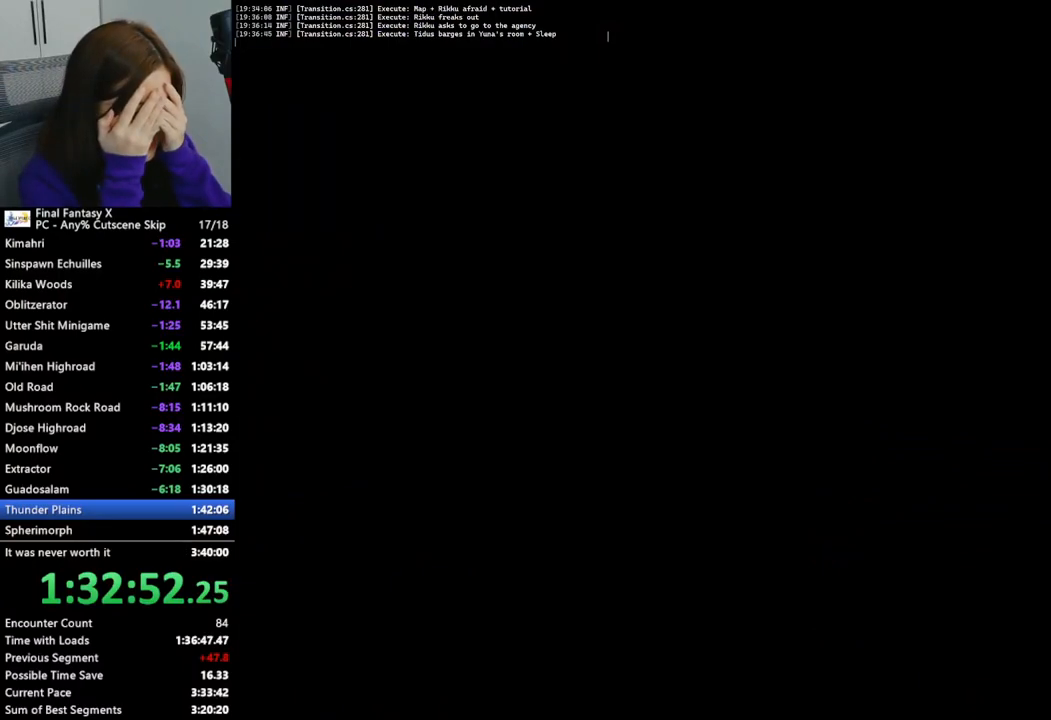
{"dt_ms": 500, "buttons": [], "left_stick": "center", "right_stick": "center", "events": []}
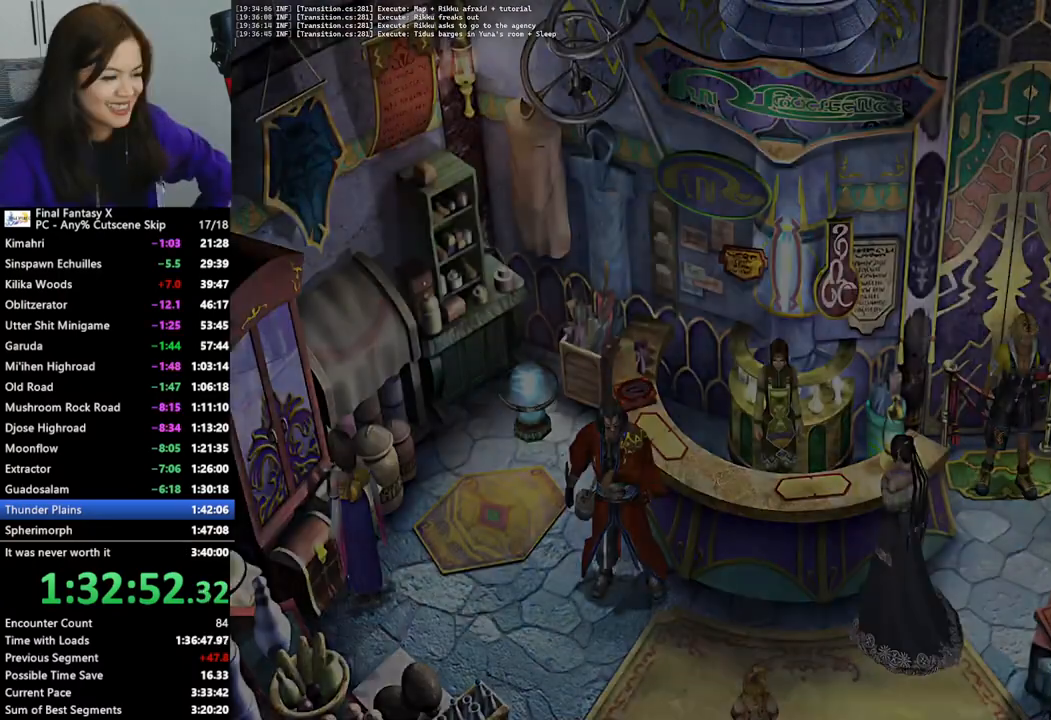
{"dt_ms": 500, "buttons": [], "left_stick": "down", "right_stick": "center", "events": [[300, "left_stick", "down"]]}
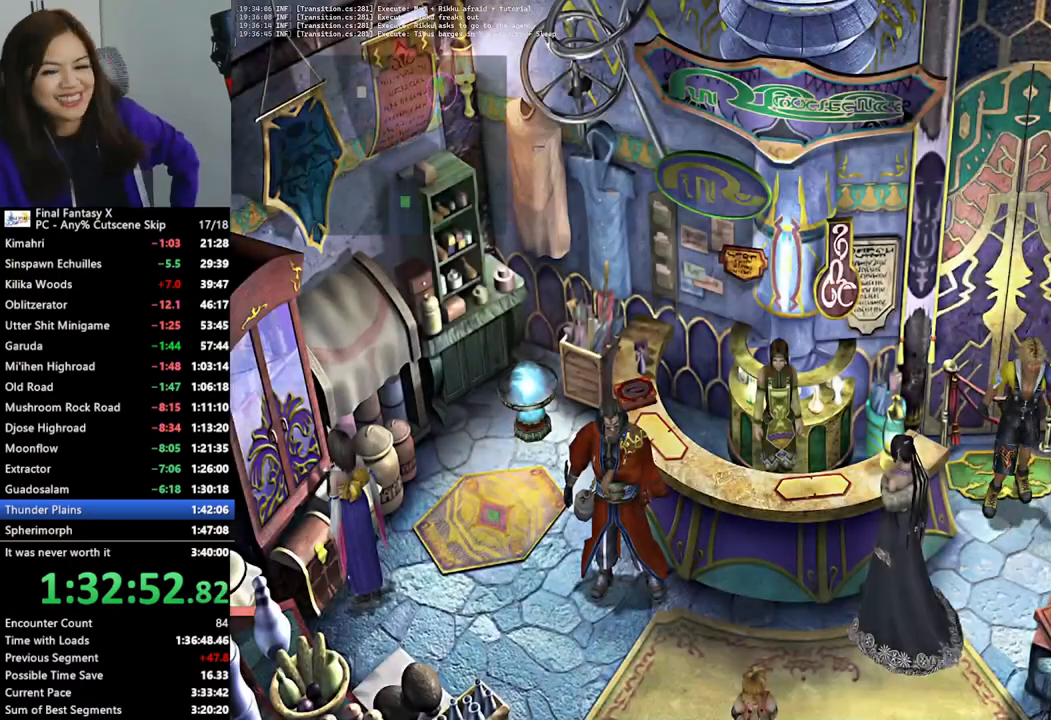
{"dt_ms": 500, "buttons": [], "left_stick": "down-left", "right_stick": "center", "events": [[267, "left_stick", "down-left"]]}
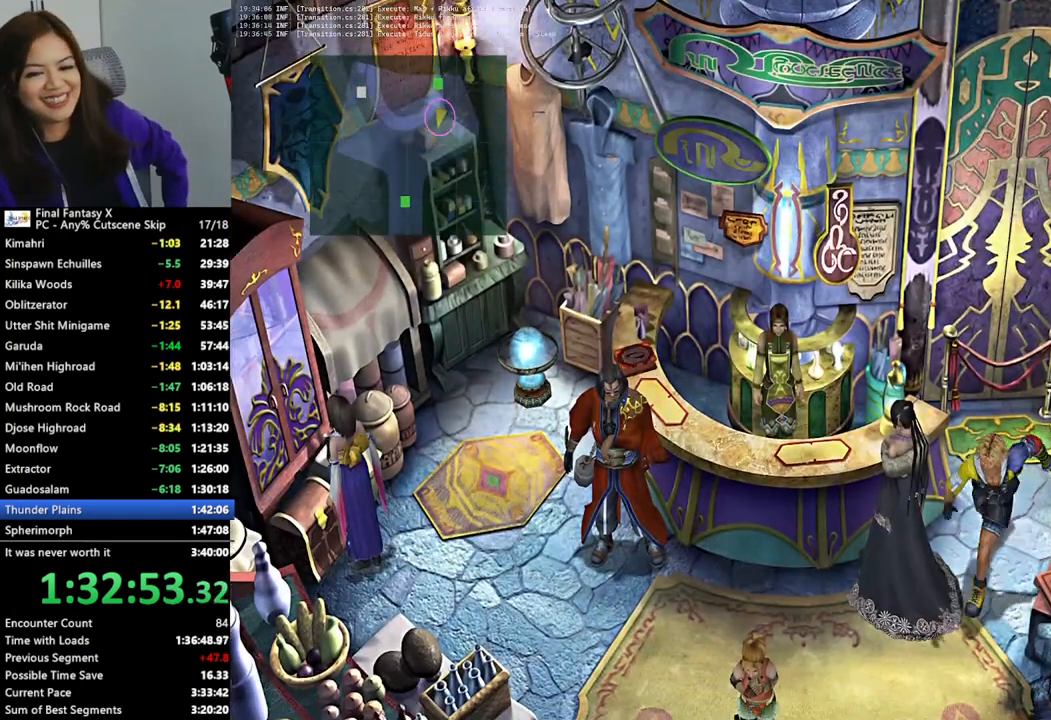
{"dt_ms": 500, "buttons": [], "left_stick": "down-right", "right_stick": "center"}
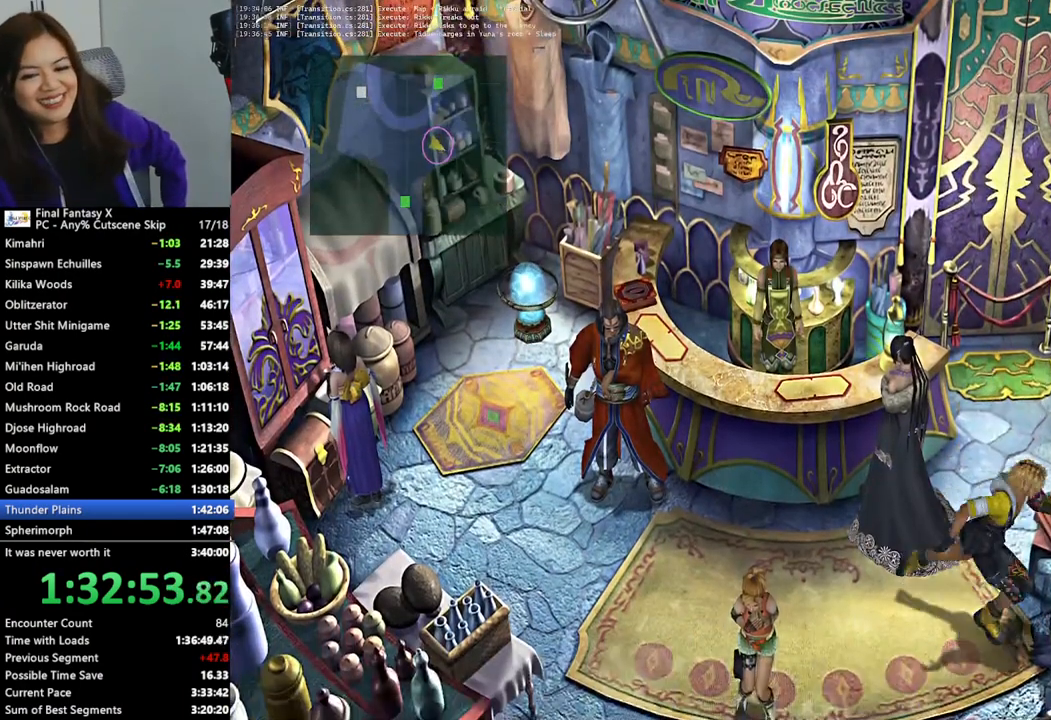
{"dt_ms": 500, "buttons": [], "left_stick": "left", "right_stick": "center", "events": [[67, "left_stick", "down-left"], [367, "CROSS", "down"], [467, "CROSS", "up"], [500, "left_stick", "left"]]}
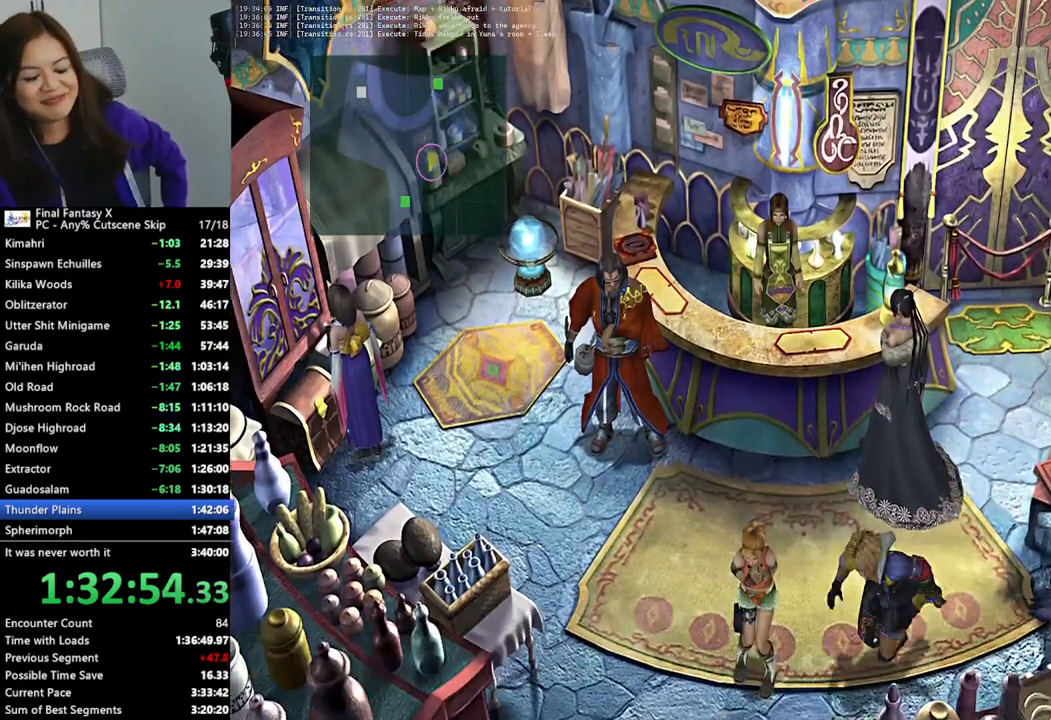
{"dt_ms": 500, "buttons": ["CROSS"], "left_stick": "center", "right_stick": "center", "events": [[33, "CROSS", "down"], [133, "CROSS", "up"], [200, "CROSS", "down"], [267, "CROSS", "up"], [333, "CROSS", "down"], [333, "left_stick", "center"], [433, "CROSS", "up"], [500, "CROSS", "down"]]}
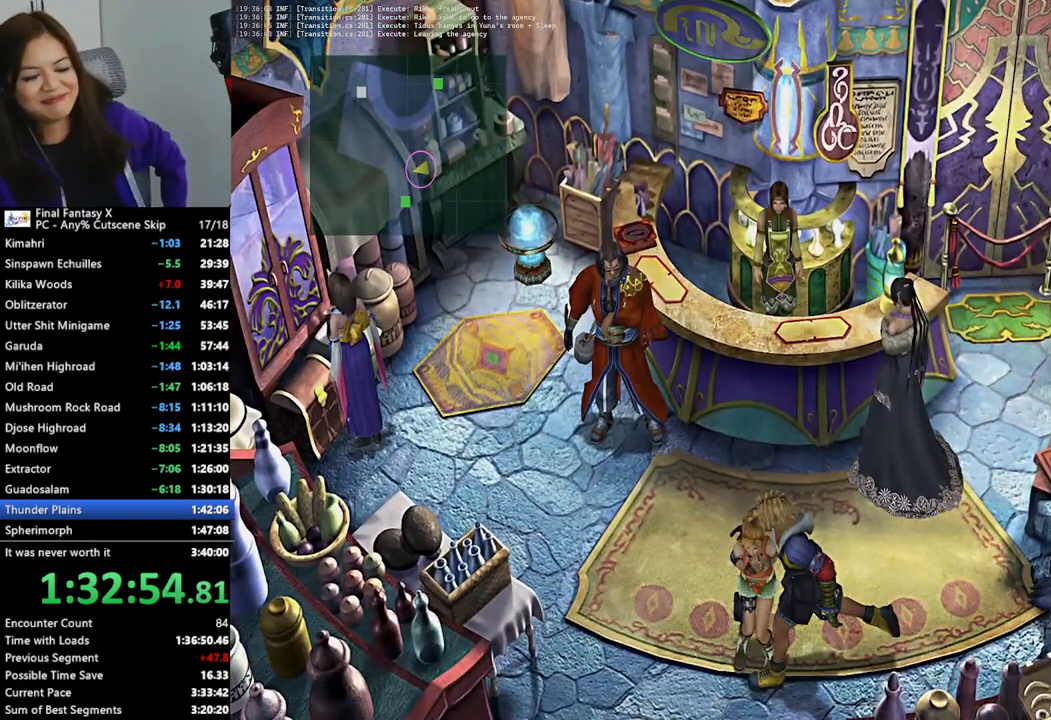
{"dt_ms": 500, "buttons": [], "left_stick": "center", "right_stick": "center", "events": [[67, "CROSS", "up"]]}
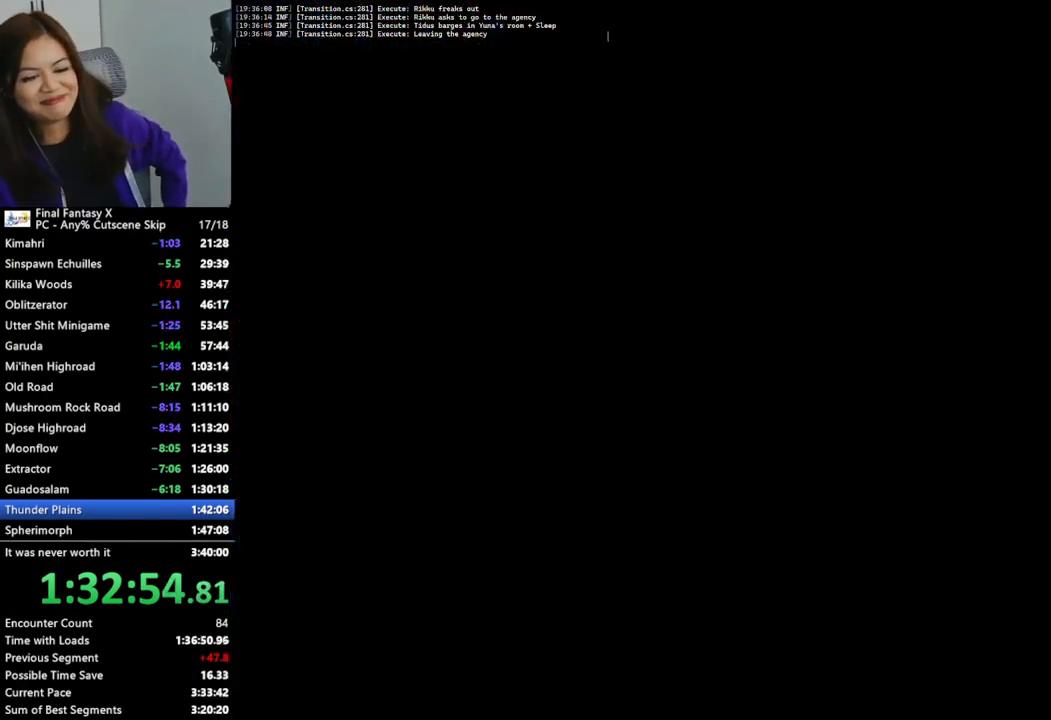
{"dt_ms": 500, "buttons": [], "left_stick": "center", "right_stick": "center", "events": []}
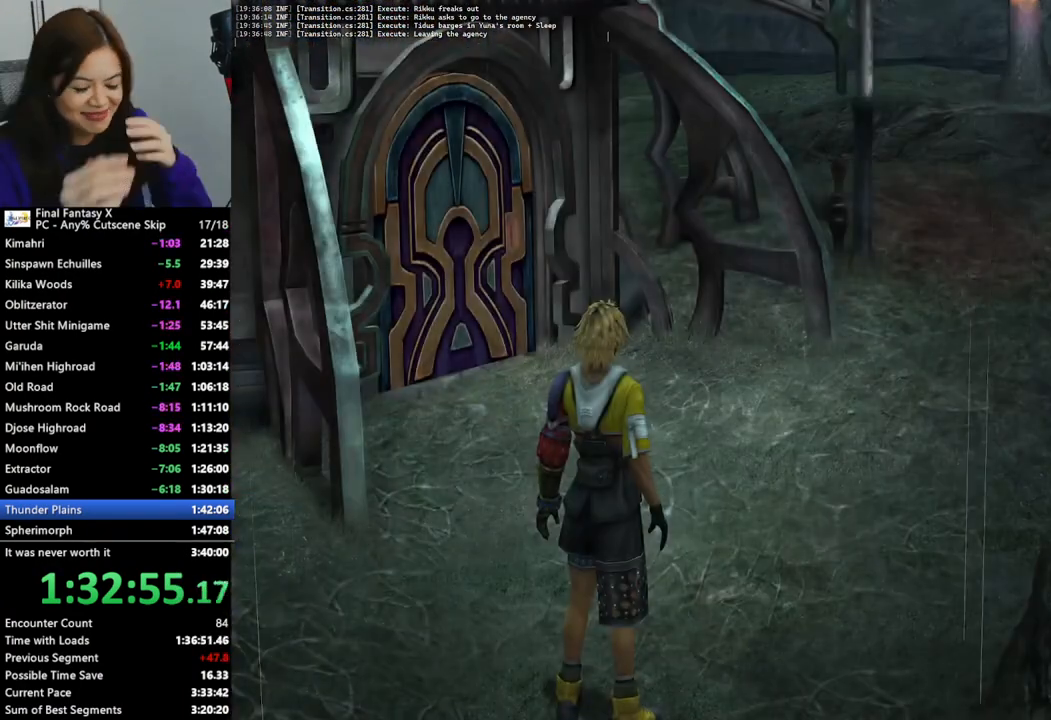
{"dt_ms": 500, "buttons": [], "left_stick": "up-right", "right_stick": "center", "events": [[200, "left_stick", "up"], [333, "left_stick", "up-right"]]}
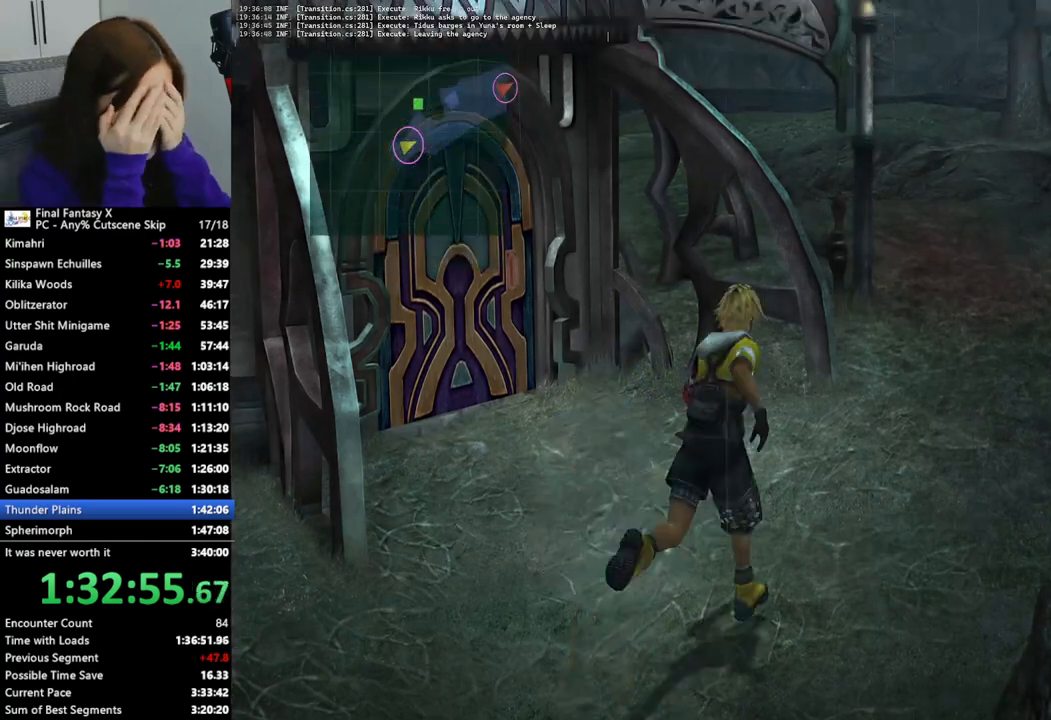
{"dt_ms": 500, "buttons": [], "left_stick": "up", "right_stick": "center", "events": [[500, "left_stick", "up"]]}